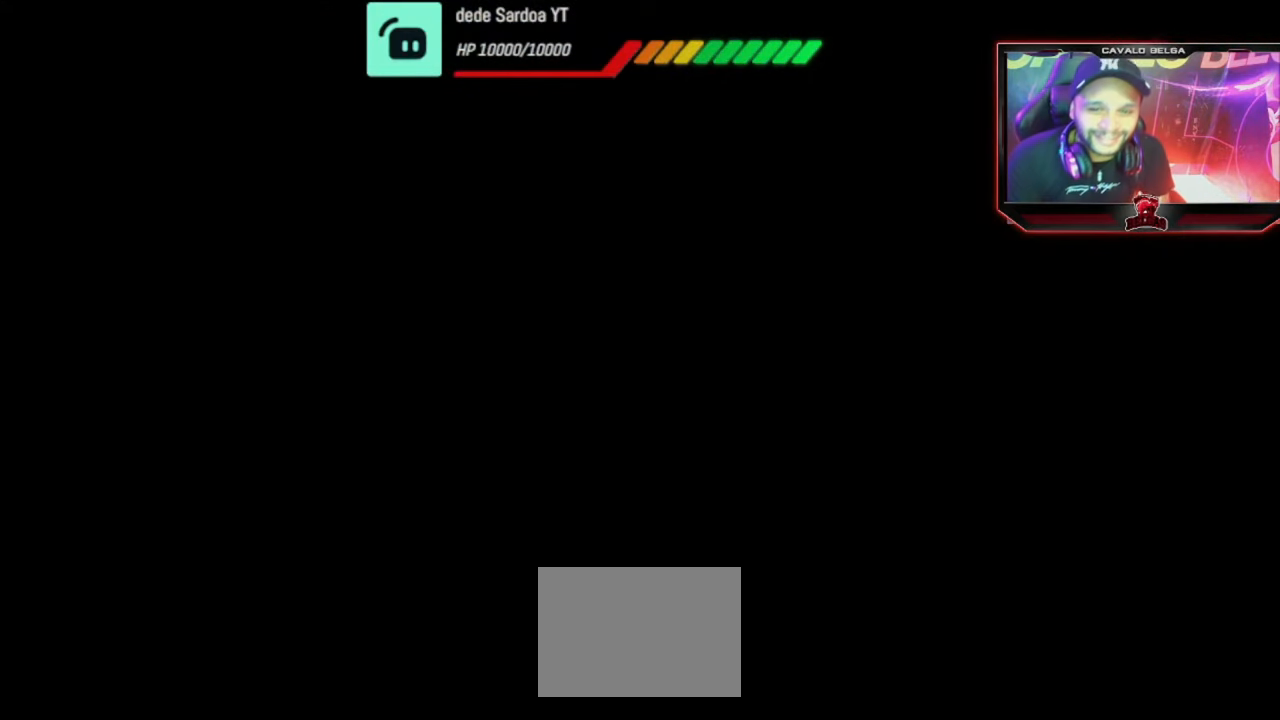
Gameplay with a controller (PlayStation layout); each line is a JSON object with the inputs held at the frame after it. "events" lists button and stick changes between this image and that frame as [ms after this image, input, new state], when the widget could be followed in between. Not read: R3.
{"buttons": [], "left_stick": "center", "right_stick": "center", "events": []}
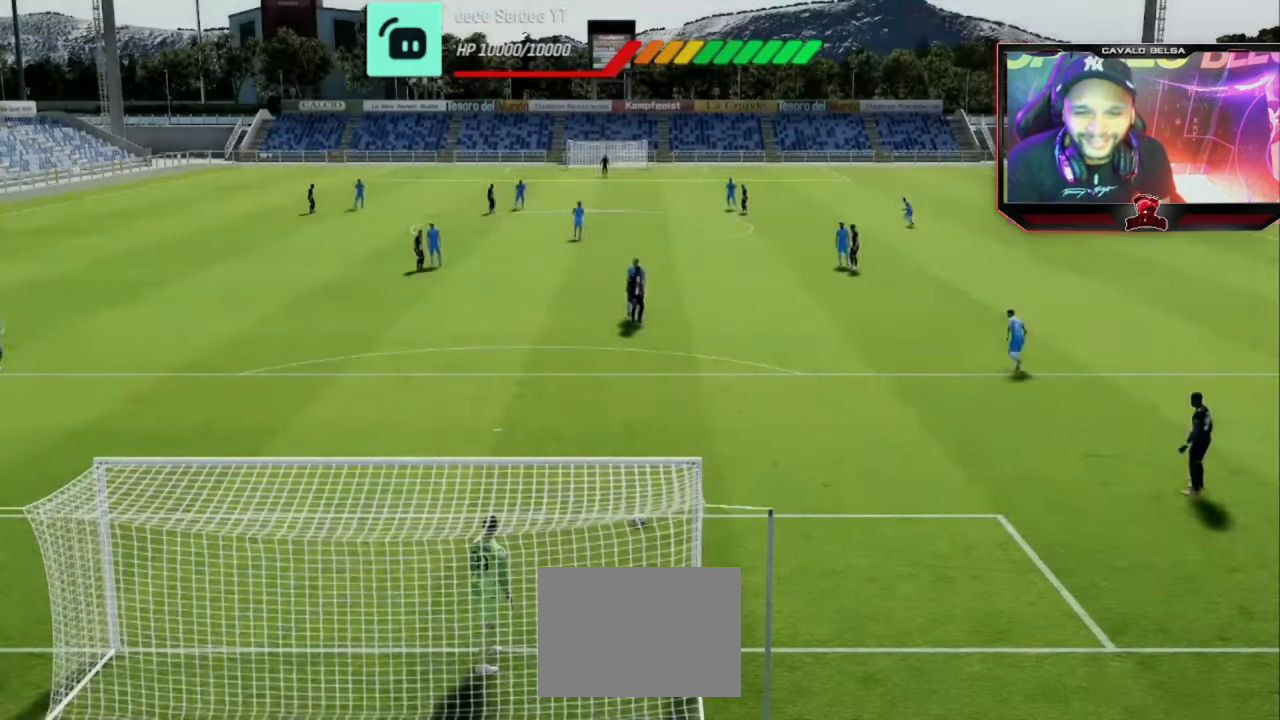
{"buttons": [], "left_stick": "center", "right_stick": "center", "events": []}
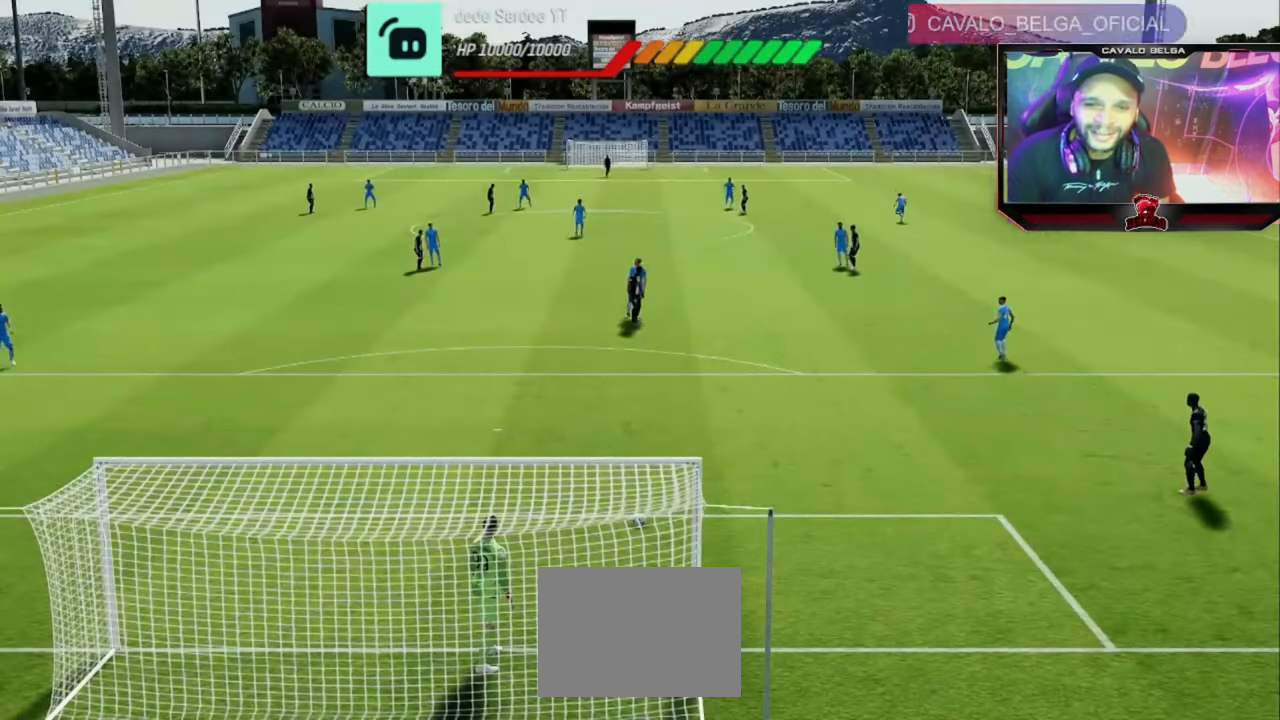
{"buttons": ["CIRCLE", "R2"], "left_stick": "center", "right_stick": "center", "events": [[400, "CIRCLE", "down"], [400, "R2", "down"]]}
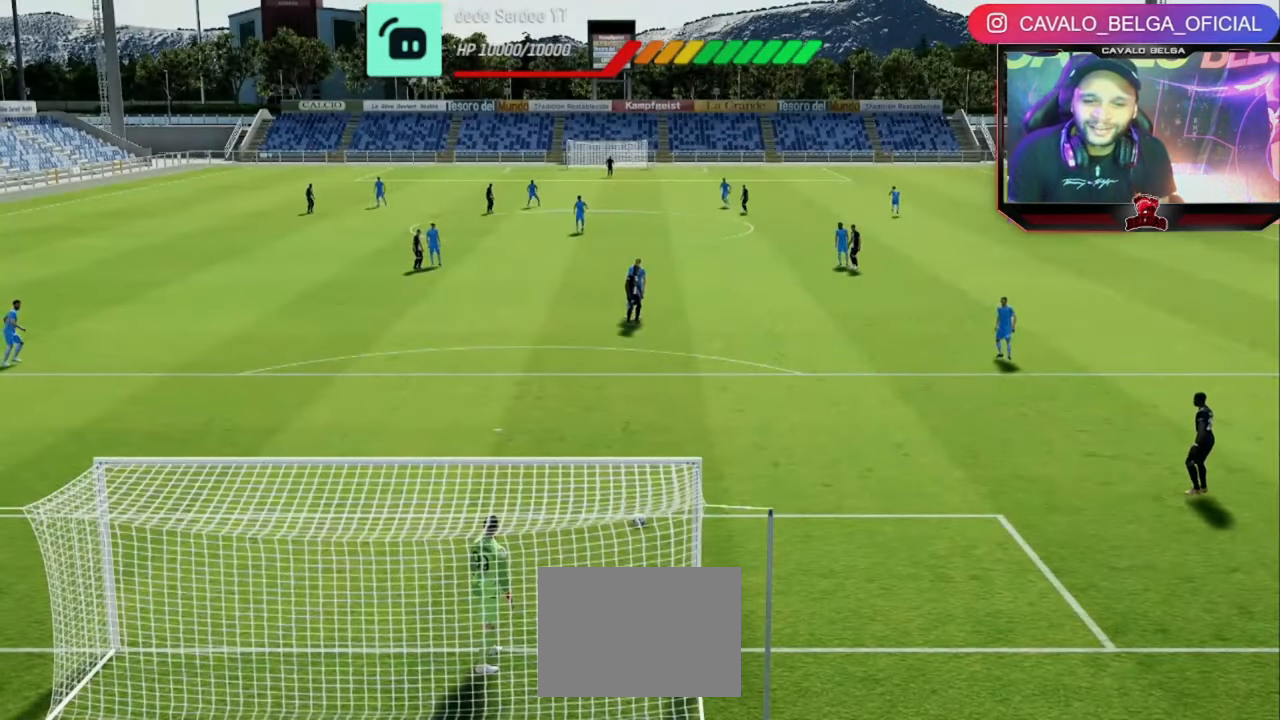
{"buttons": [], "left_stick": "center", "right_stick": "center", "events": [[360, "CIRCLE", "up"], [440, "R2", "up"]]}
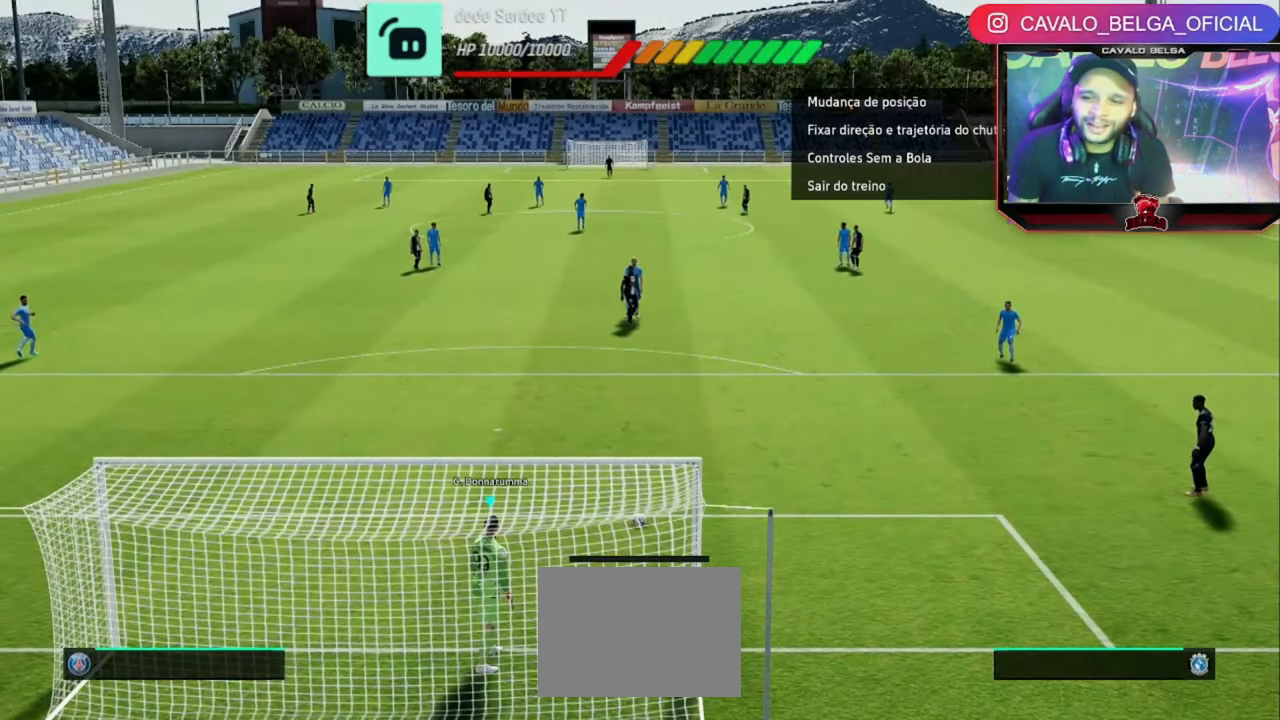
{"buttons": [], "left_stick": "center", "right_stick": "center", "events": []}
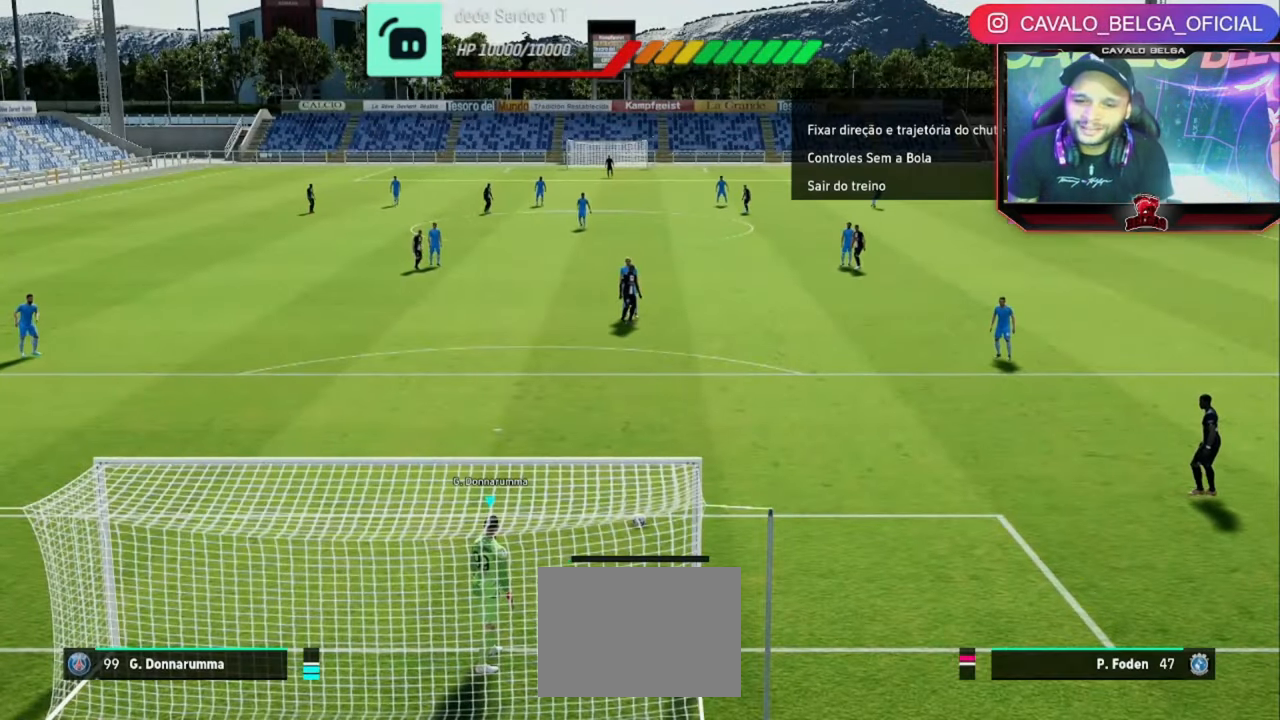
{"buttons": ["DPAD_UP"], "left_stick": "center", "right_stick": "center", "events": [[440, "DPAD_UP", "down"]]}
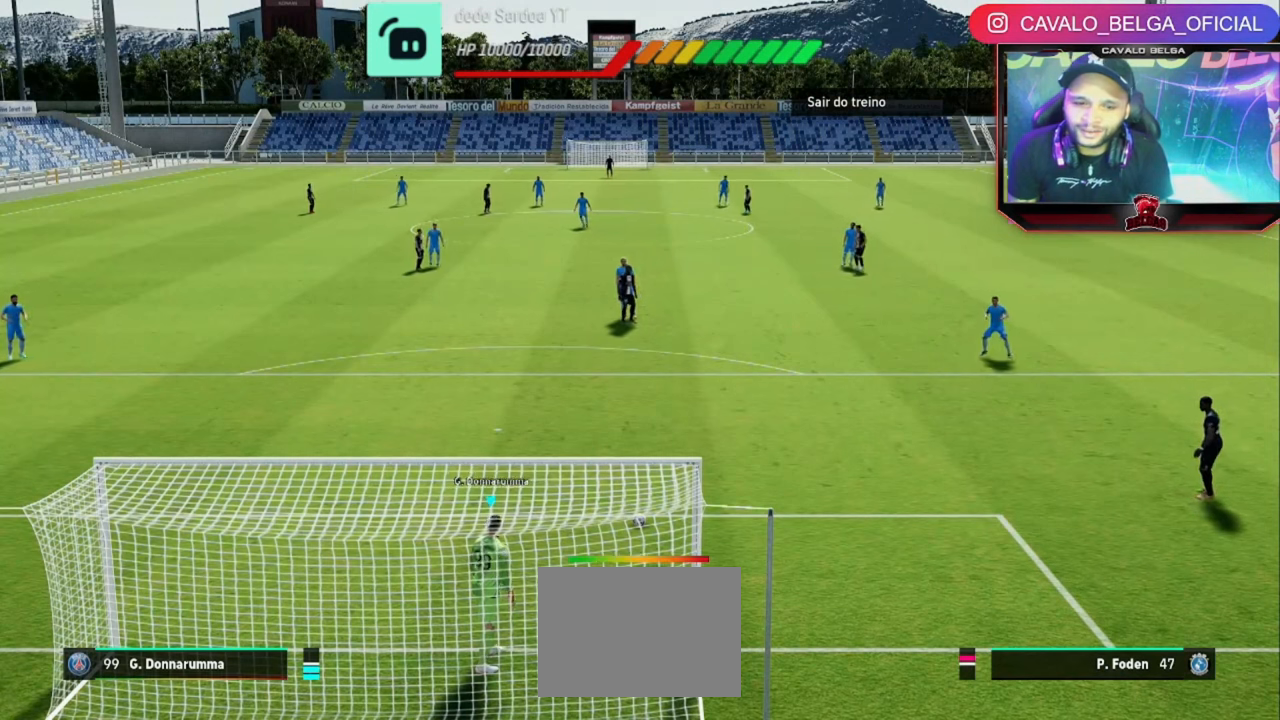
{"buttons": [], "left_stick": "center", "right_stick": "center", "events": [[40, "DPAD_UP", "up"], [200, "DPAD_UP", "down"], [240, "DPAD_UP", "up"], [320, "DPAD_UP", "down"], [400, "DPAD_UP", "up"]]}
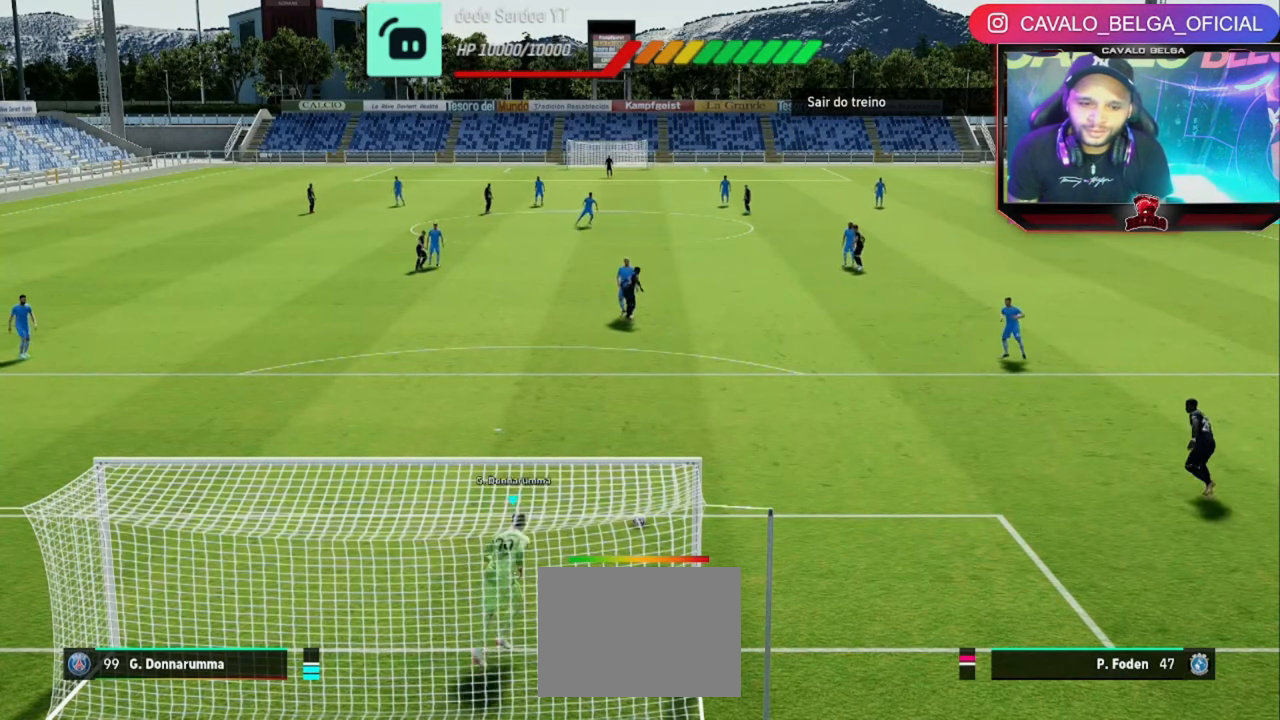
{"buttons": [], "left_stick": "center", "right_stick": "center", "events": [[200, "DPAD_UP", "down"], [280, "DPAD_UP", "up"]]}
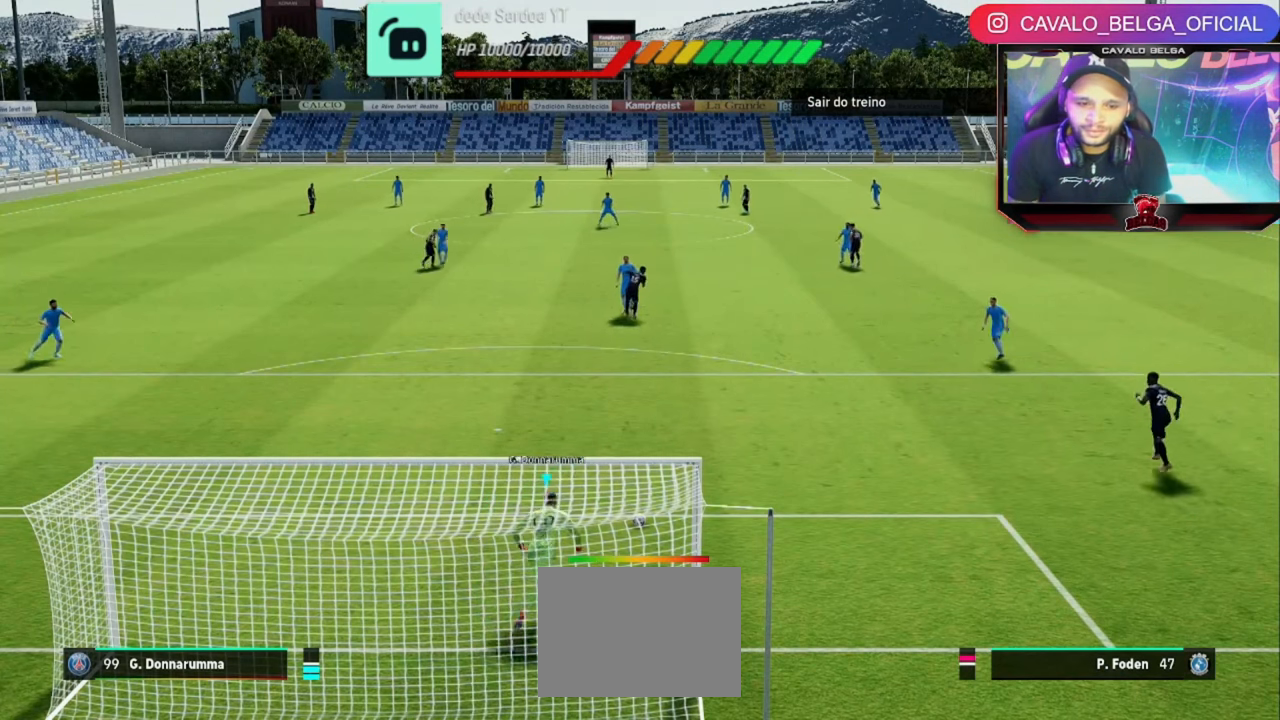
{"buttons": [], "left_stick": "center", "right_stick": "center", "events": [[160, "DPAD_UP", "down"], [240, "DPAD_UP", "up"], [320, "DPAD_UP", "down"], [440, "DPAD_UP", "up"]]}
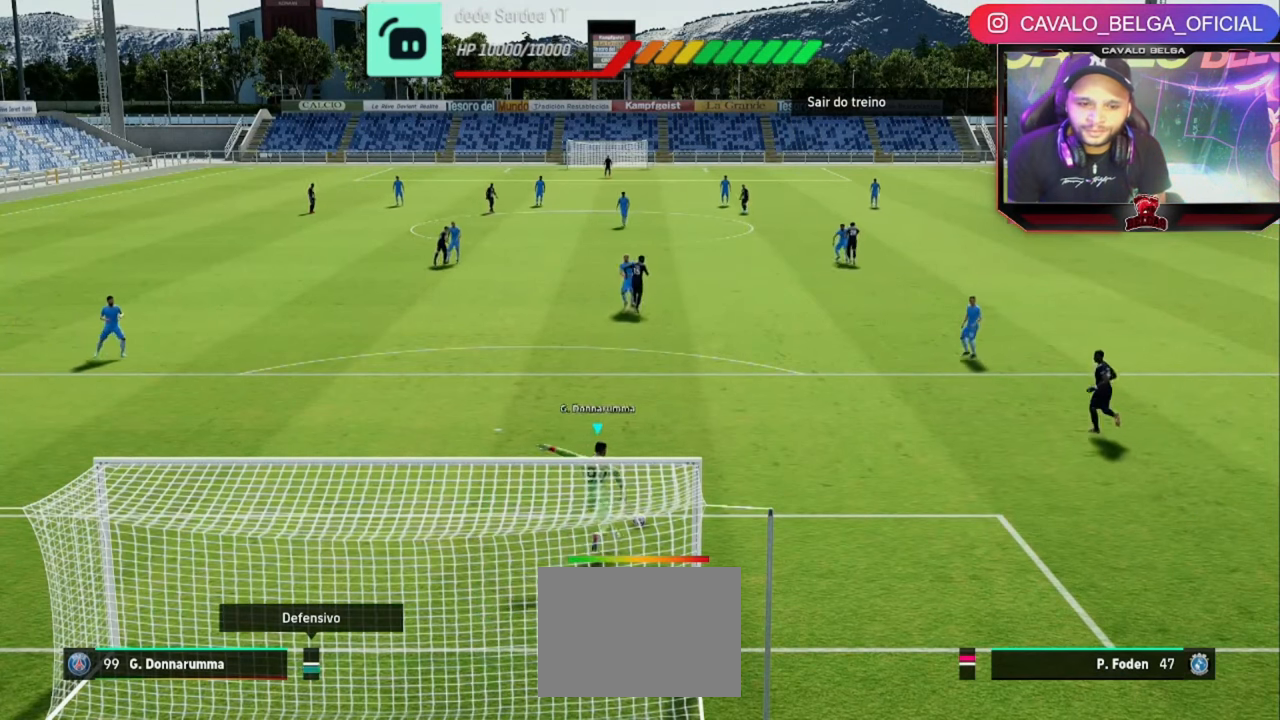
{"buttons": [], "left_stick": "center", "right_stick": "center", "events": []}
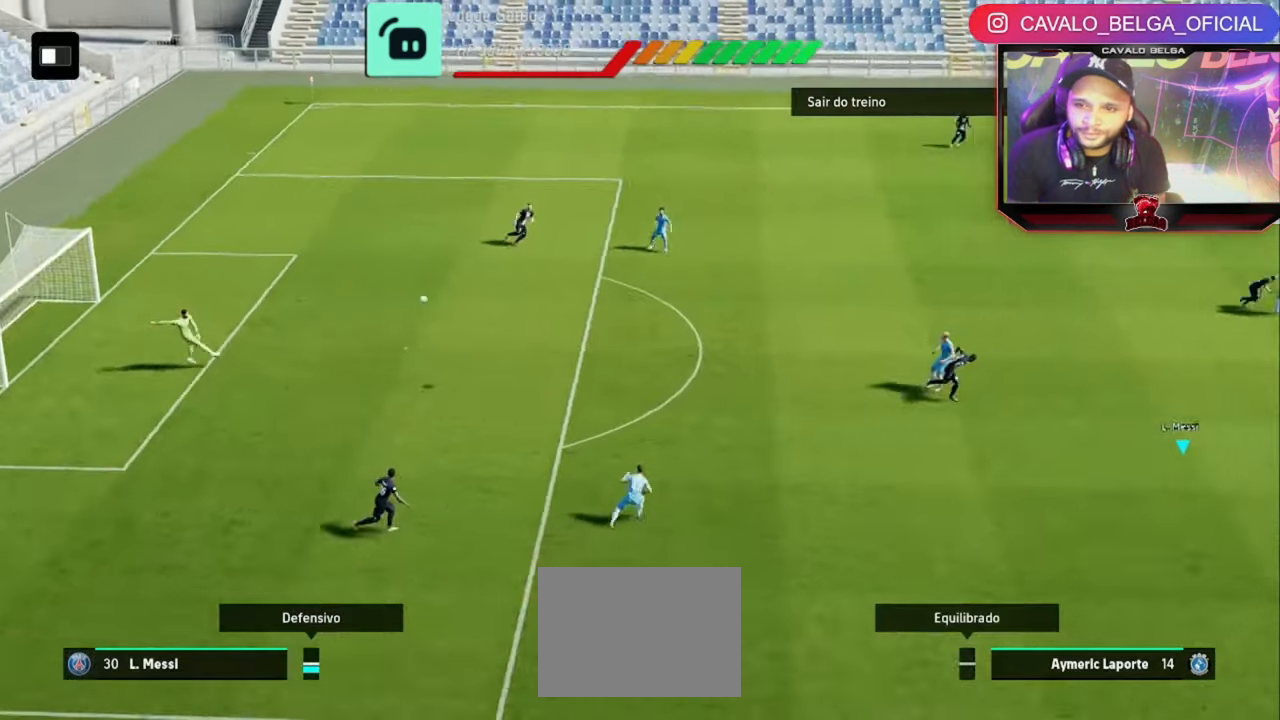
{"buttons": ["CROSS"], "left_stick": "left", "right_stick": "center", "events": [[320, "left_stick", "left"], [480, "CROSS", "down"]]}
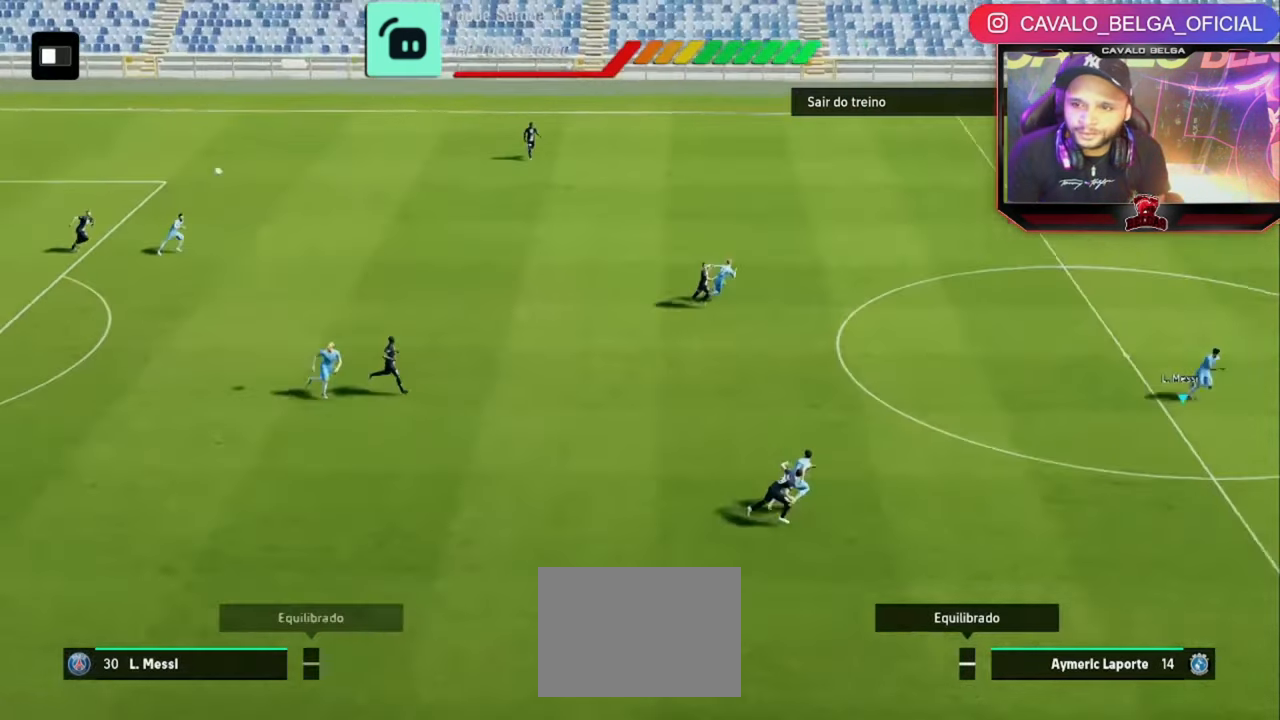
{"buttons": ["R1"], "left_stick": "right", "right_stick": "center", "events": [[40, "CROSS", "up"], [160, "CROSS", "down"], [200, "CROSS", "up"], [360, "left_stick", "up"], [440, "left_stick", "right"], [480, "R1", "down"]]}
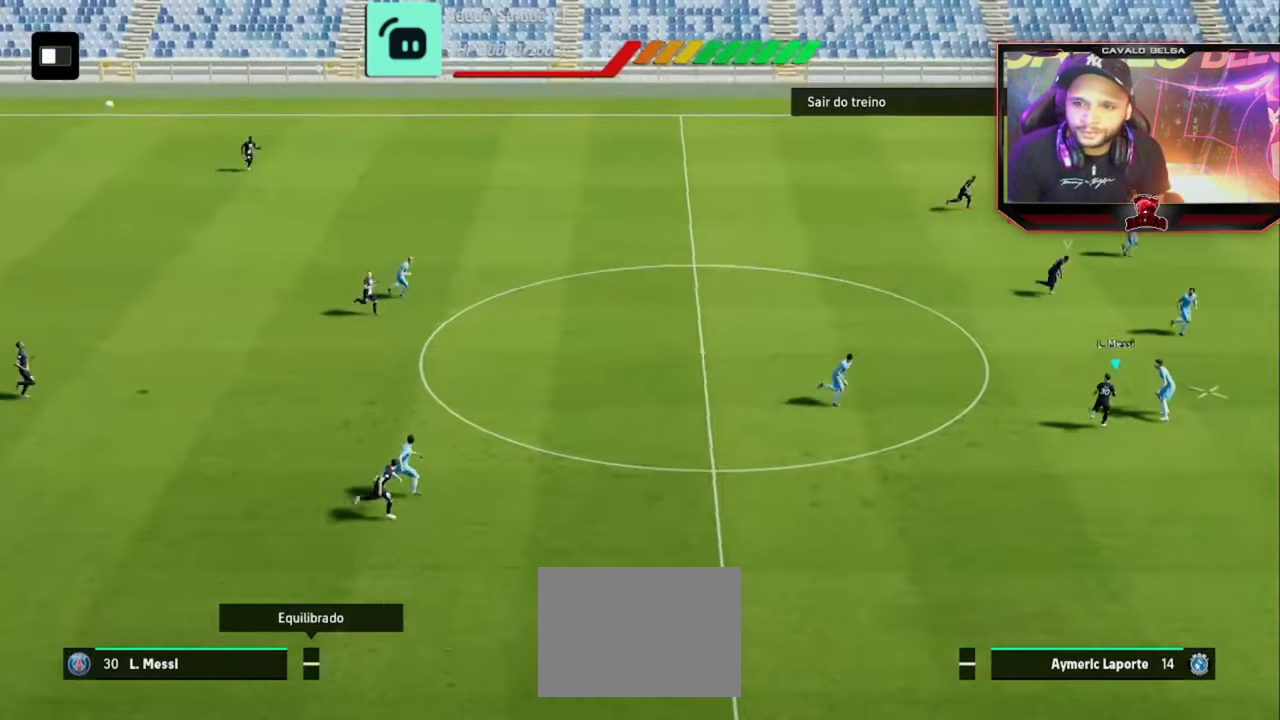
{"buttons": ["R1", "R2"], "left_stick": "right", "right_stick": "center", "events": [[80, "R2", "down"]]}
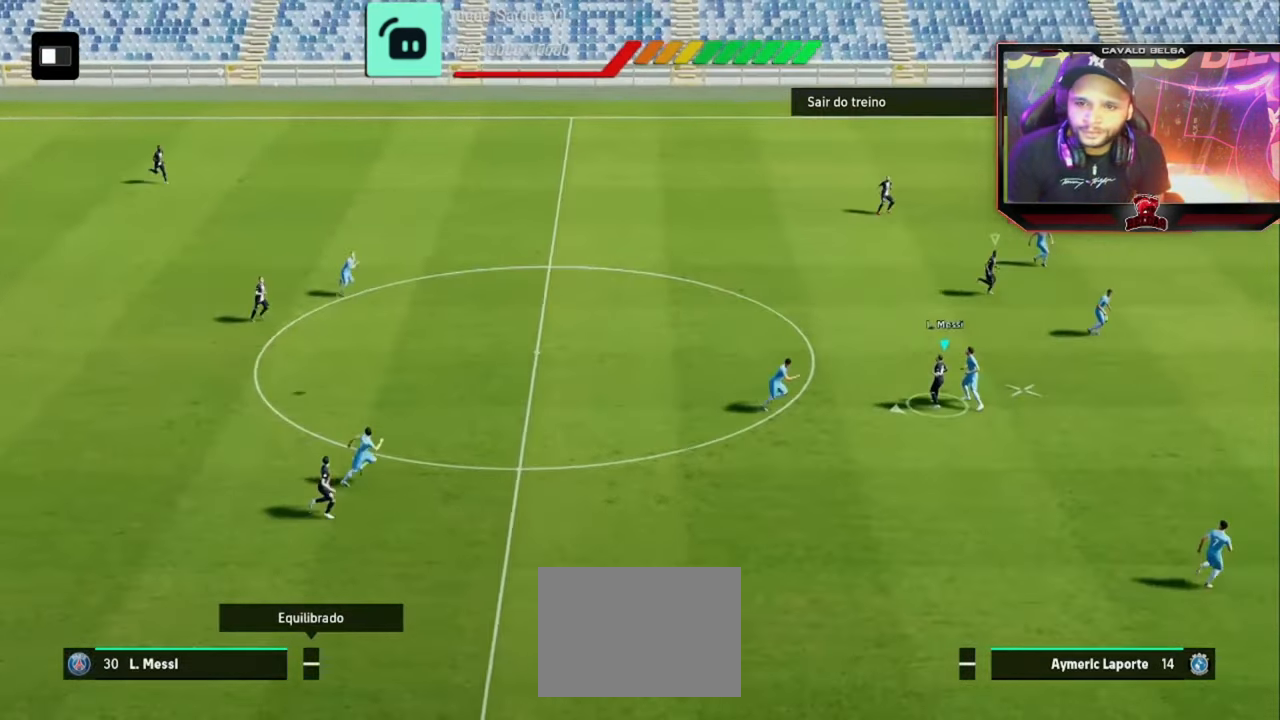
{"buttons": [], "left_stick": "center", "right_stick": "center", "events": [[160, "R1", "up"], [240, "R2", "up"], [360, "left_stick", "down-left"], [440, "left_stick", "center"]]}
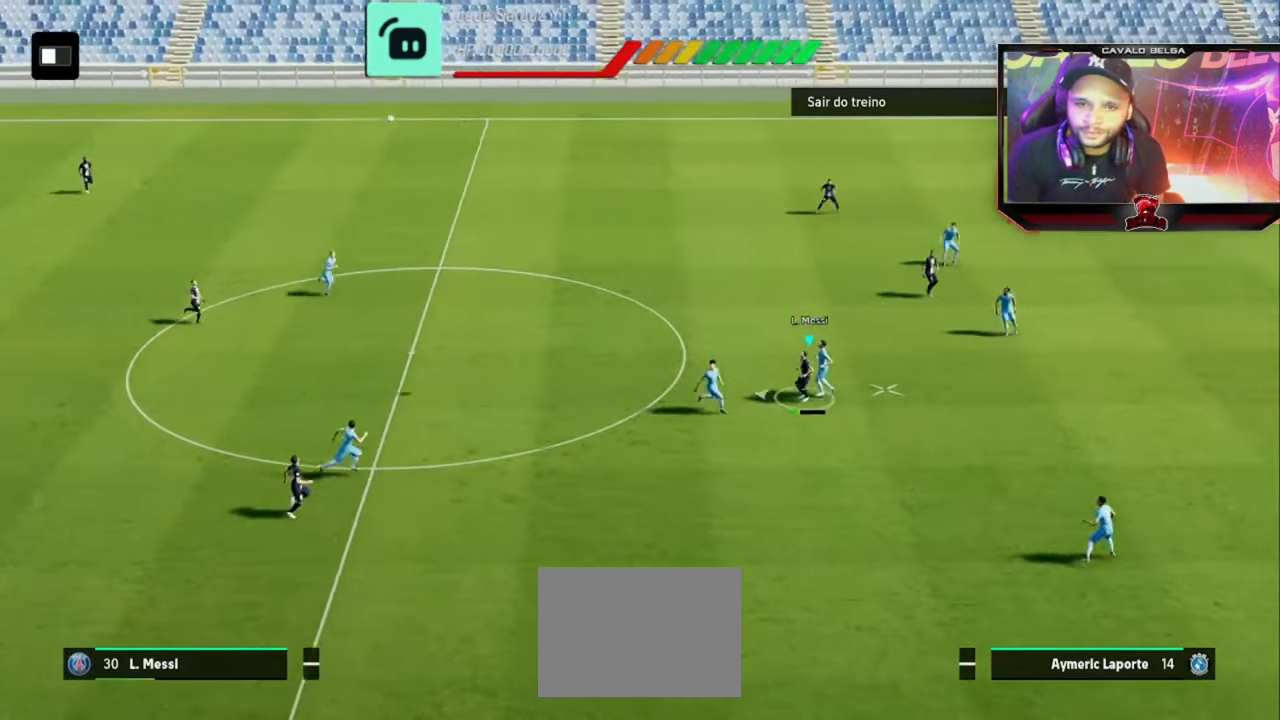
{"buttons": [], "left_stick": "center", "right_stick": "center", "events": []}
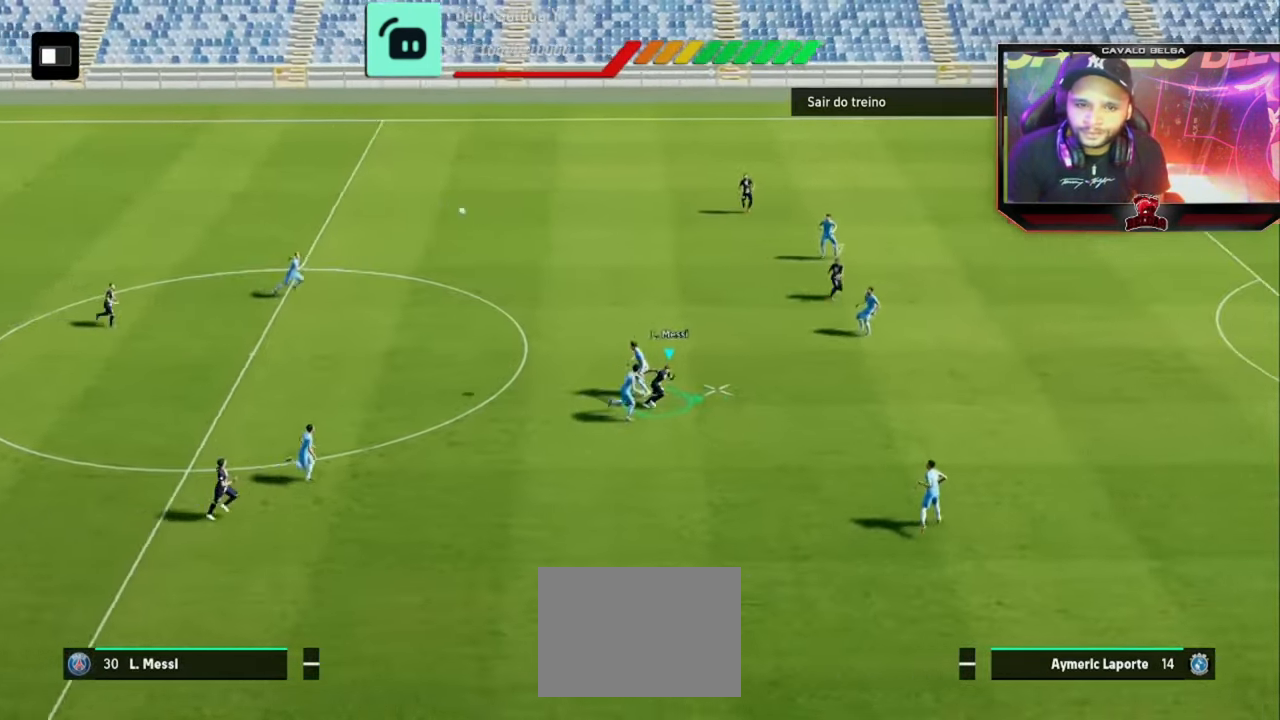
{"buttons": [], "left_stick": "left", "right_stick": "center", "events": [[80, "left_stick", "left"]]}
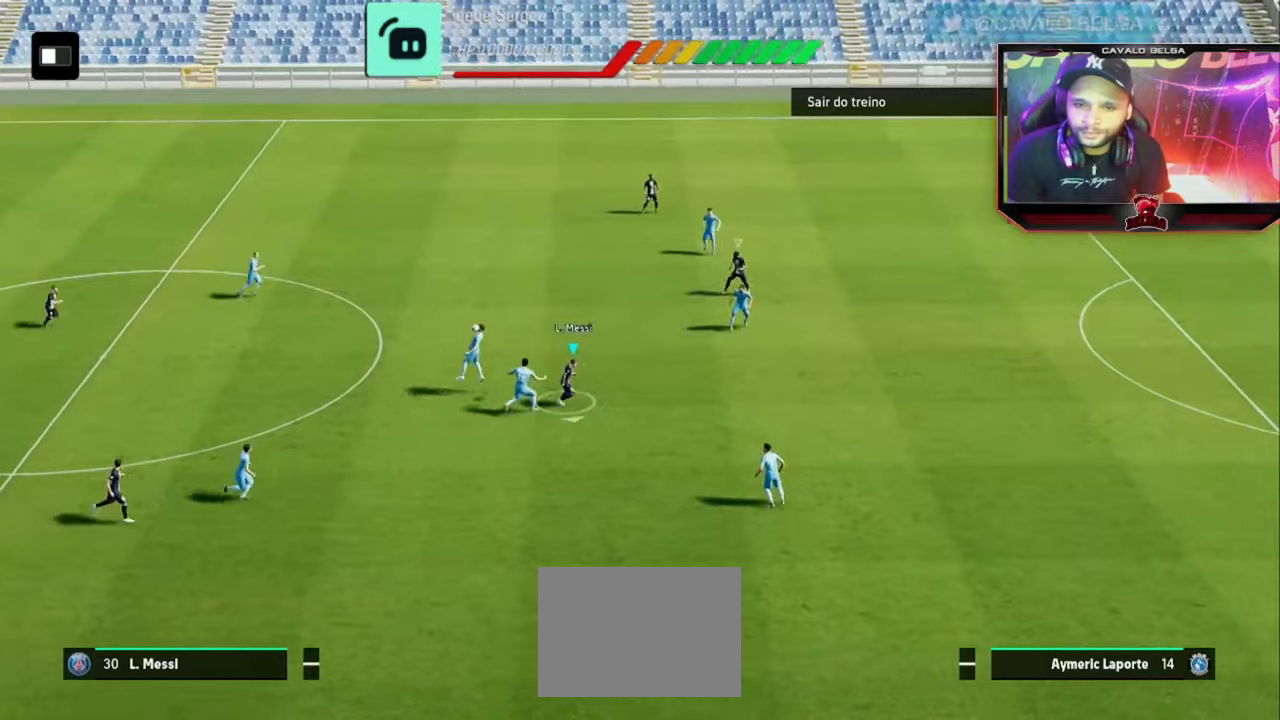
{"buttons": [], "left_stick": "left", "right_stick": "center", "events": []}
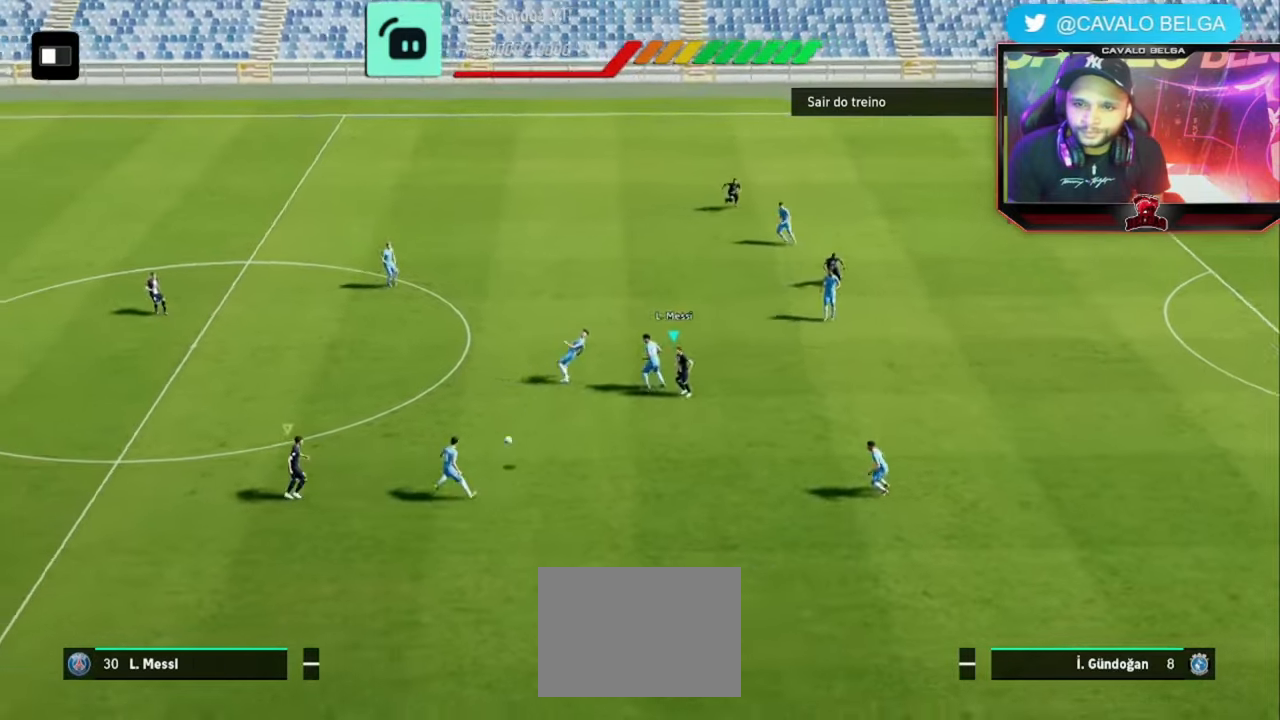
{"buttons": [], "left_stick": "left", "right_stick": "center", "events": [[120, "right_stick", "left"], [280, "right_stick", "center"]]}
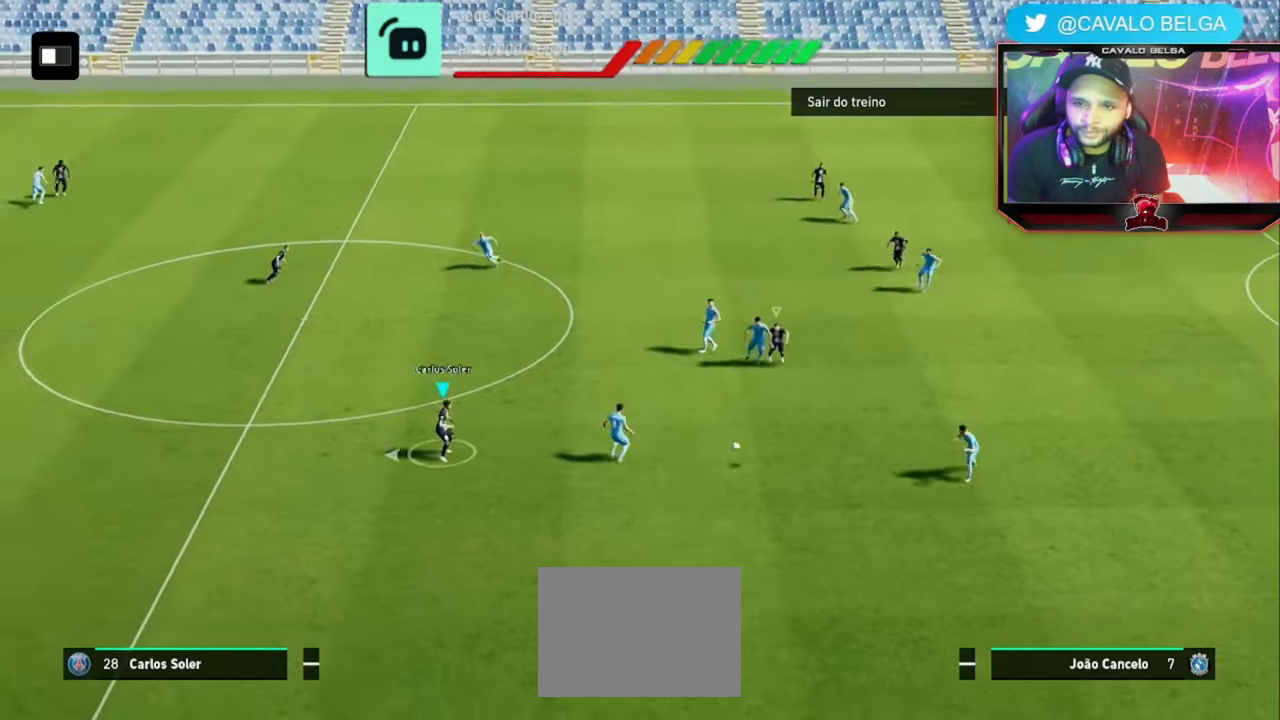
{"buttons": [], "left_stick": "left", "right_stick": "center"}
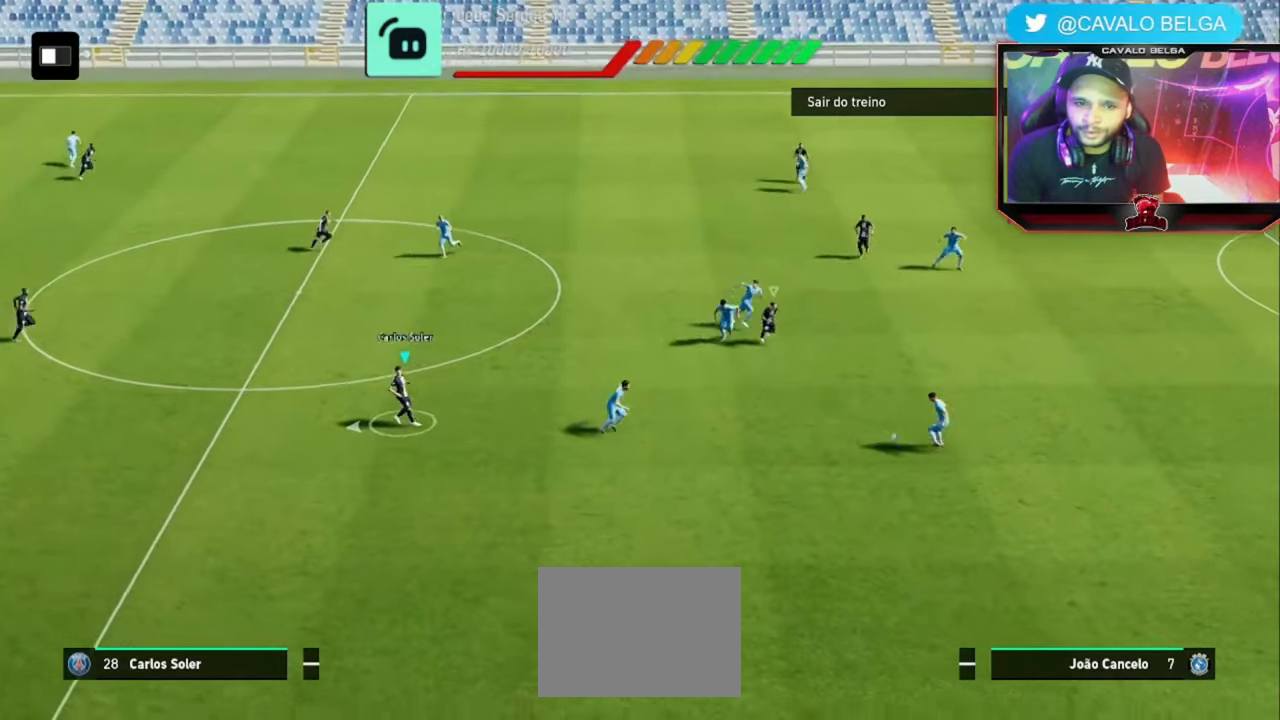
{"buttons": [], "left_stick": "left", "right_stick": "center", "events": []}